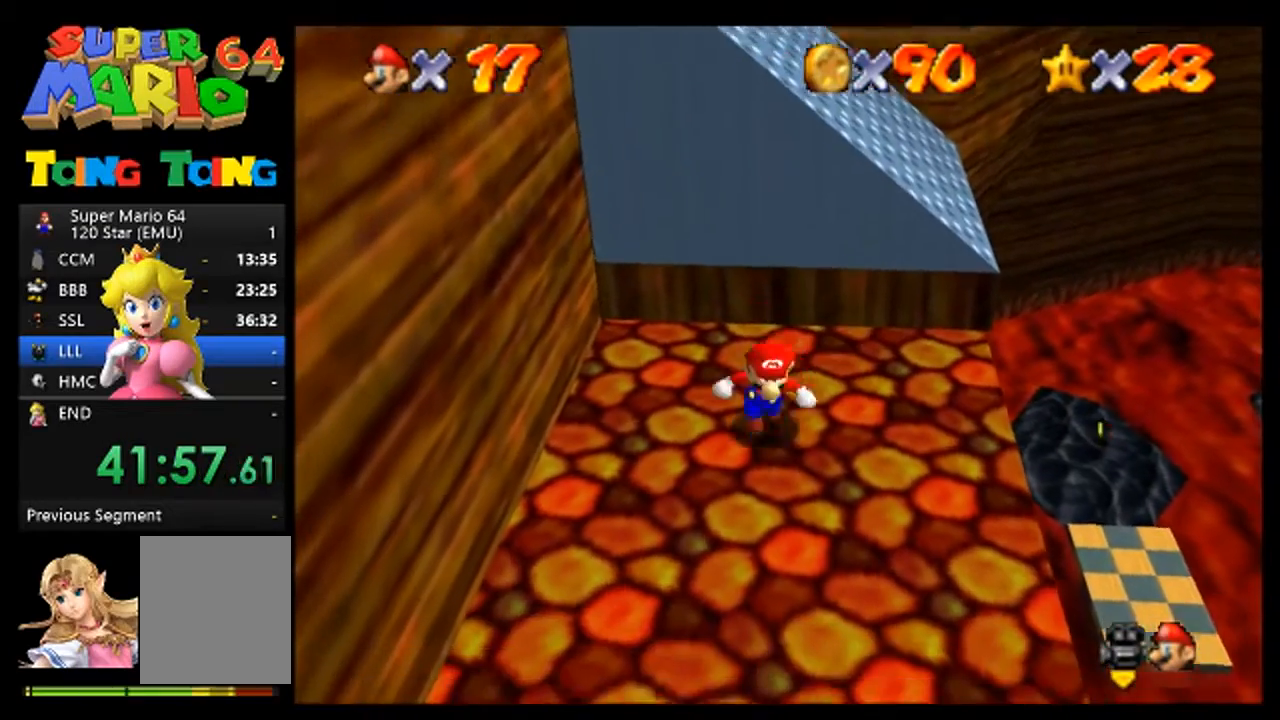
Gameplay with a controller (Nintendo layout); each line is a JSON object with the inputs held at the frame after it. "events" lists button and stick changes between this image and that frame as [ms after this image, input, new state], when the widget could be followed in between. Not read: L3 R3 Z.
{"buttons": ["A"], "left_stick": "up-left", "events": [[33, "left_stick", "up"], [233, "A", "down"], [333, "left_stick", "up-left"]]}
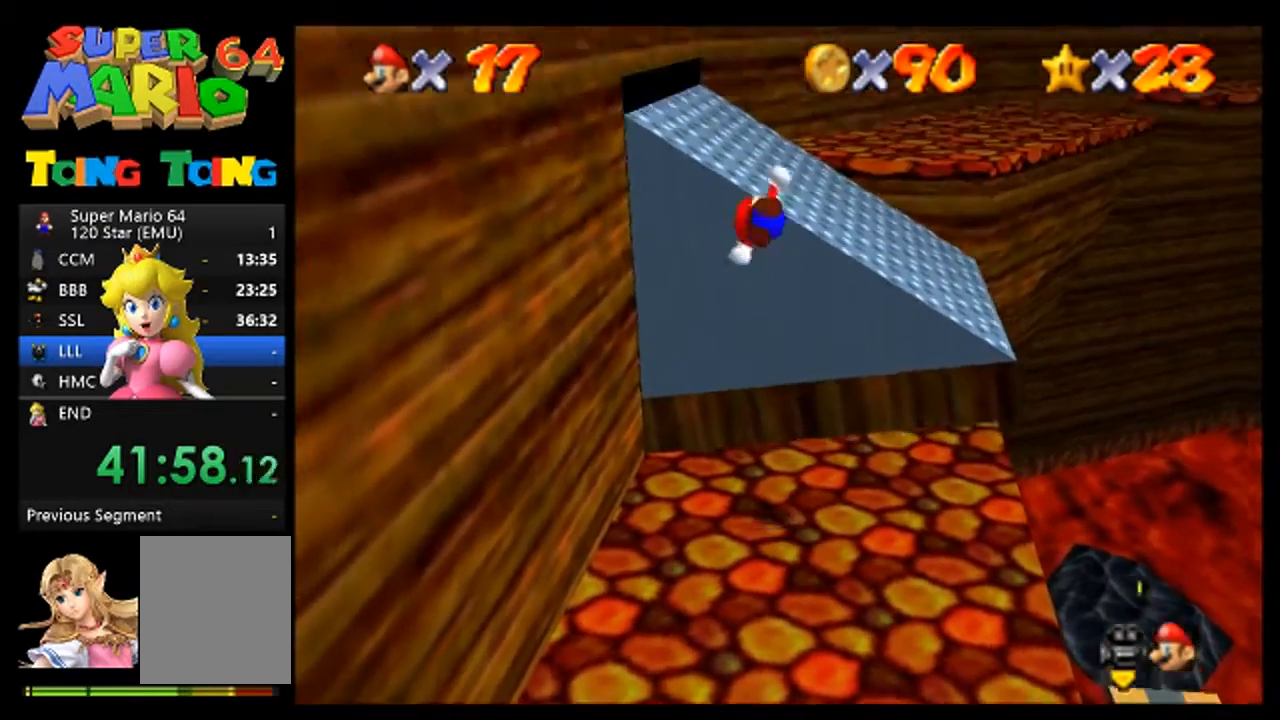
{"buttons": [], "left_stick": "up", "events": [[167, "left_stick", "up"], [233, "A", "up"]]}
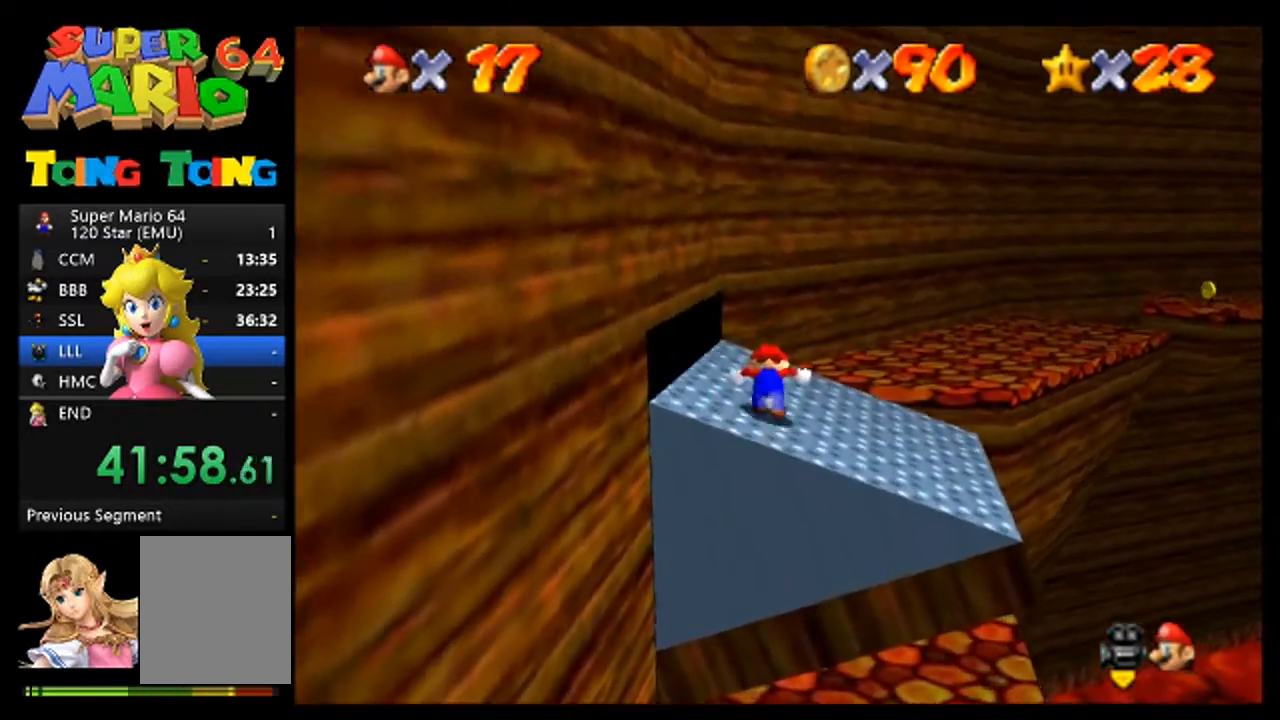
{"buttons": [], "left_stick": "up-right", "events": [[167, "left_stick", "up-right"], [300, "A", "down"], [500, "A", "up"]]}
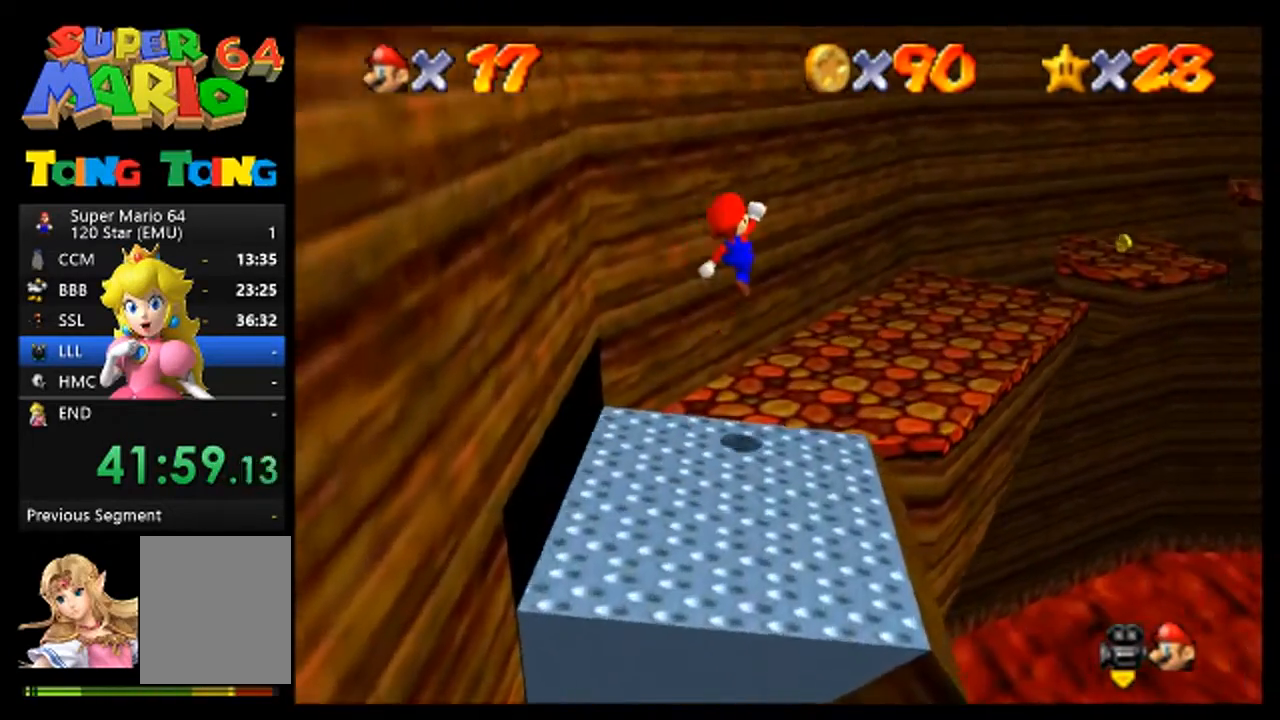
{"buttons": [], "left_stick": "up", "events": [[67, "left_stick", "up"], [133, "C_LEFT", "down"], [200, "C_LEFT", "up"], [300, "C_LEFT", "down"], [367, "C_LEFT", "up"]]}
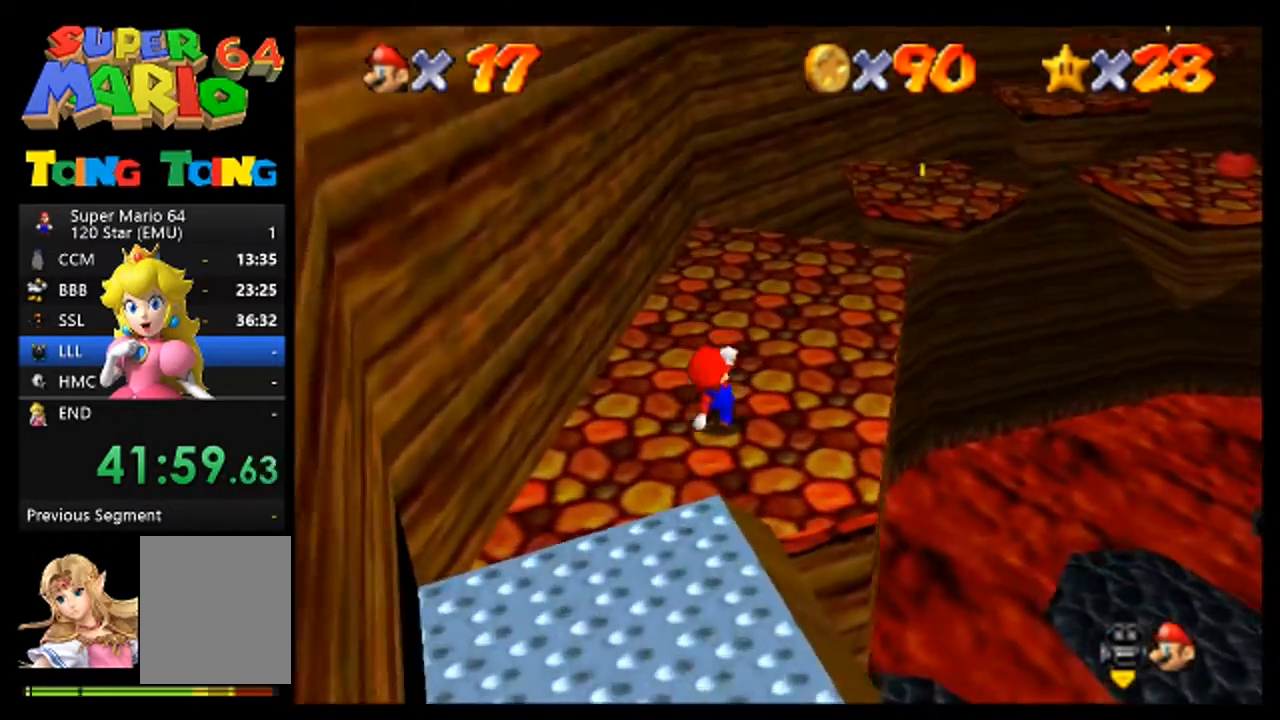
{"buttons": [], "left_stick": "up", "events": [[233, "left_stick", "up-right"], [467, "left_stick", "up"]]}
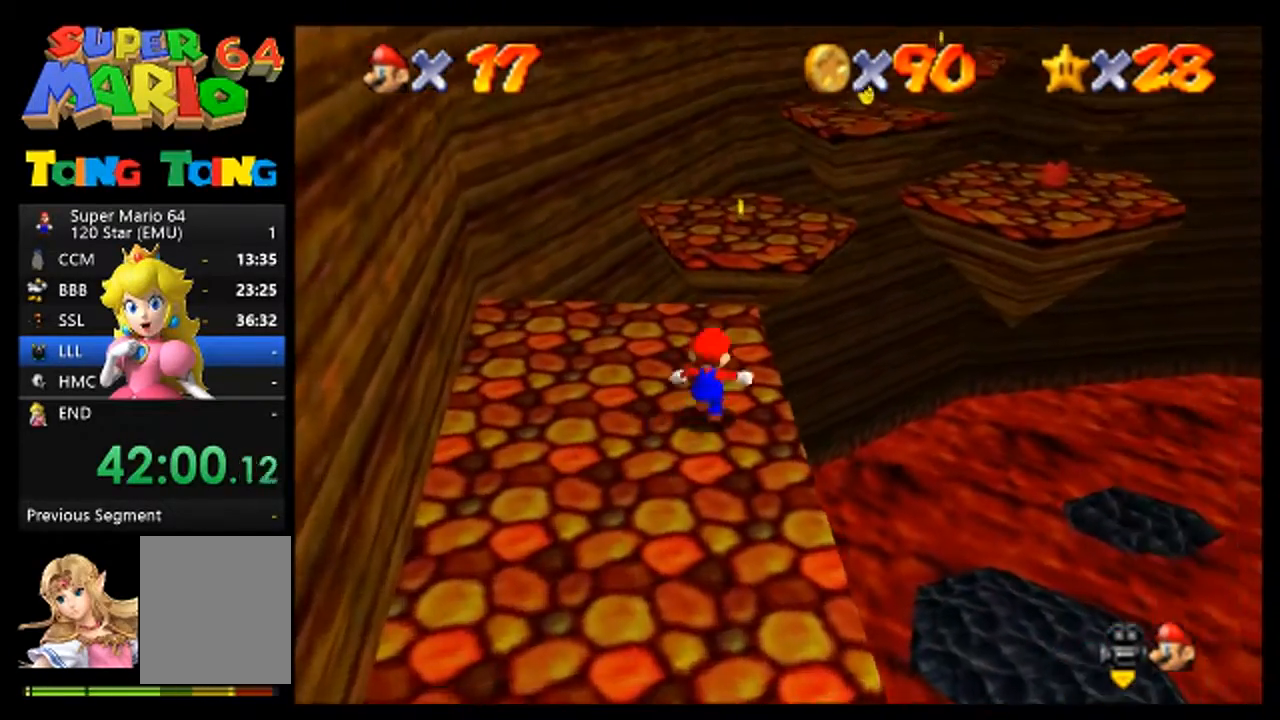
{"buttons": [], "left_stick": "up-right", "events": [[267, "A", "down"], [433, "A", "up"], [433, "left_stick", "up-right"]]}
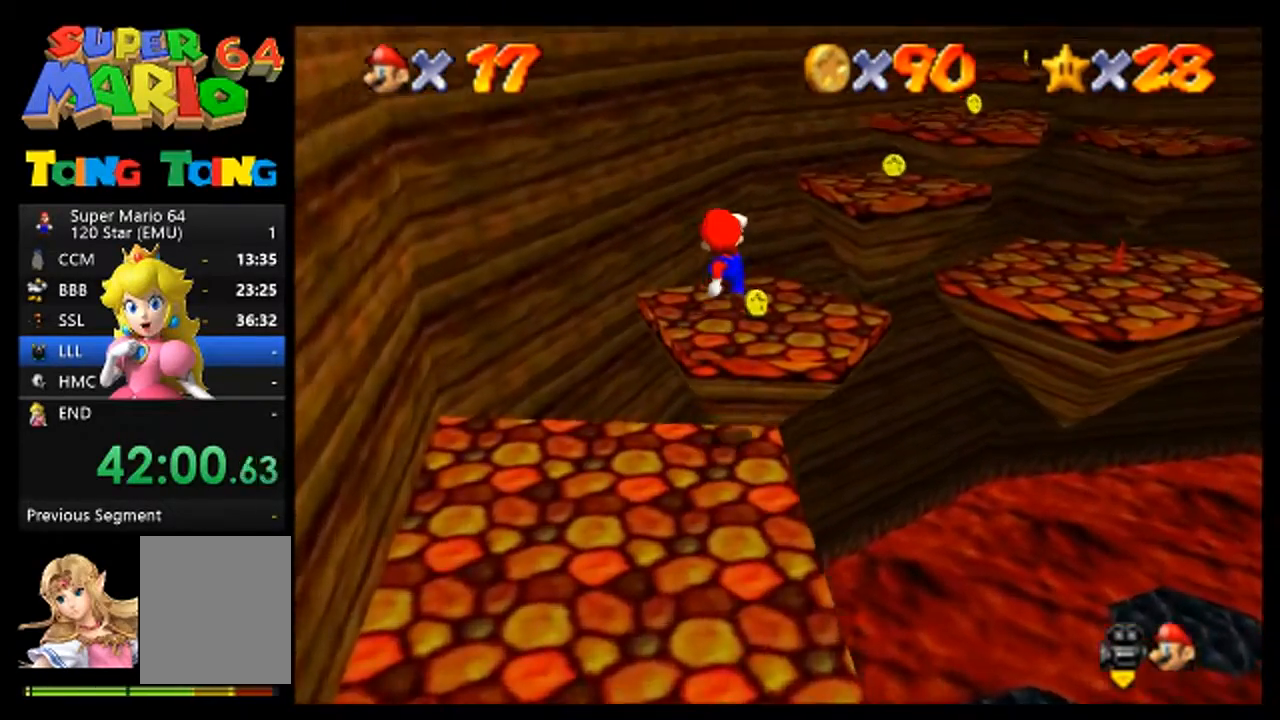
{"buttons": [], "left_stick": "center", "events": [[167, "left_stick", "center"], [200, "C_LEFT", "down"], [300, "C_LEFT", "up"]]}
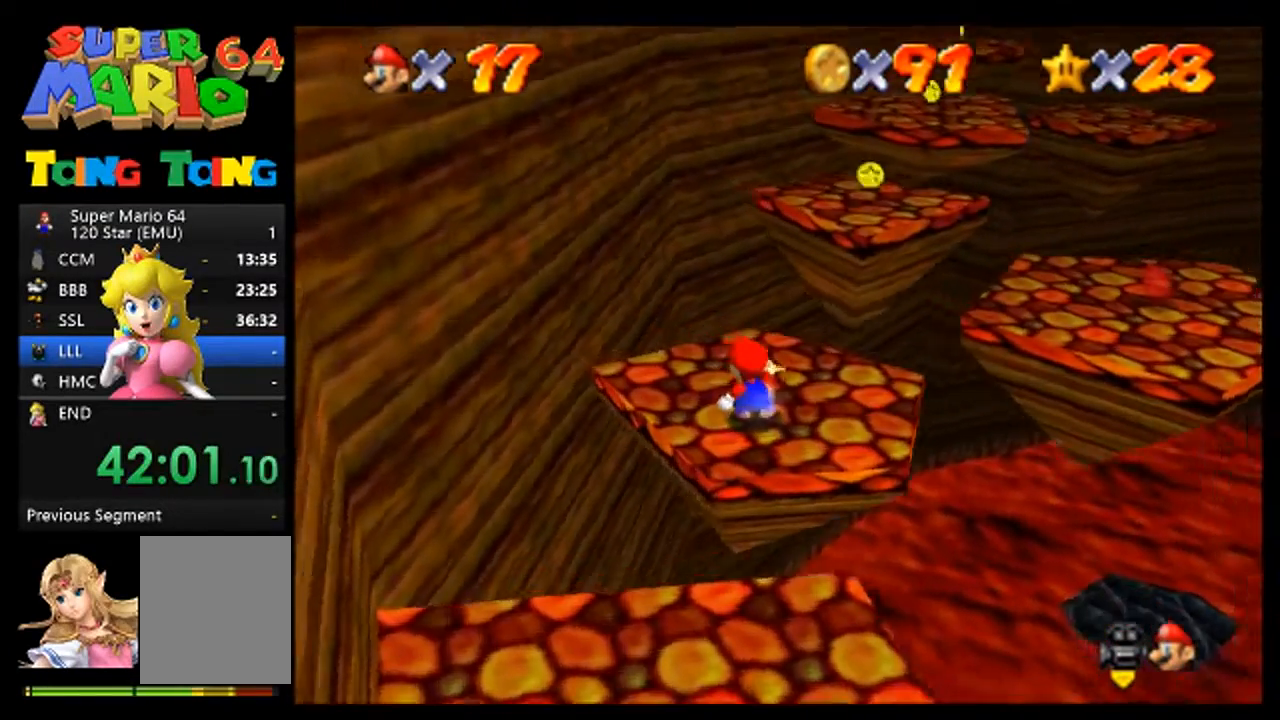
{"buttons": ["A"], "left_stick": "up", "events": [[67, "left_stick", "right"], [133, "left_stick", "up-right"], [300, "left_stick", "up"], [500, "A", "down"]]}
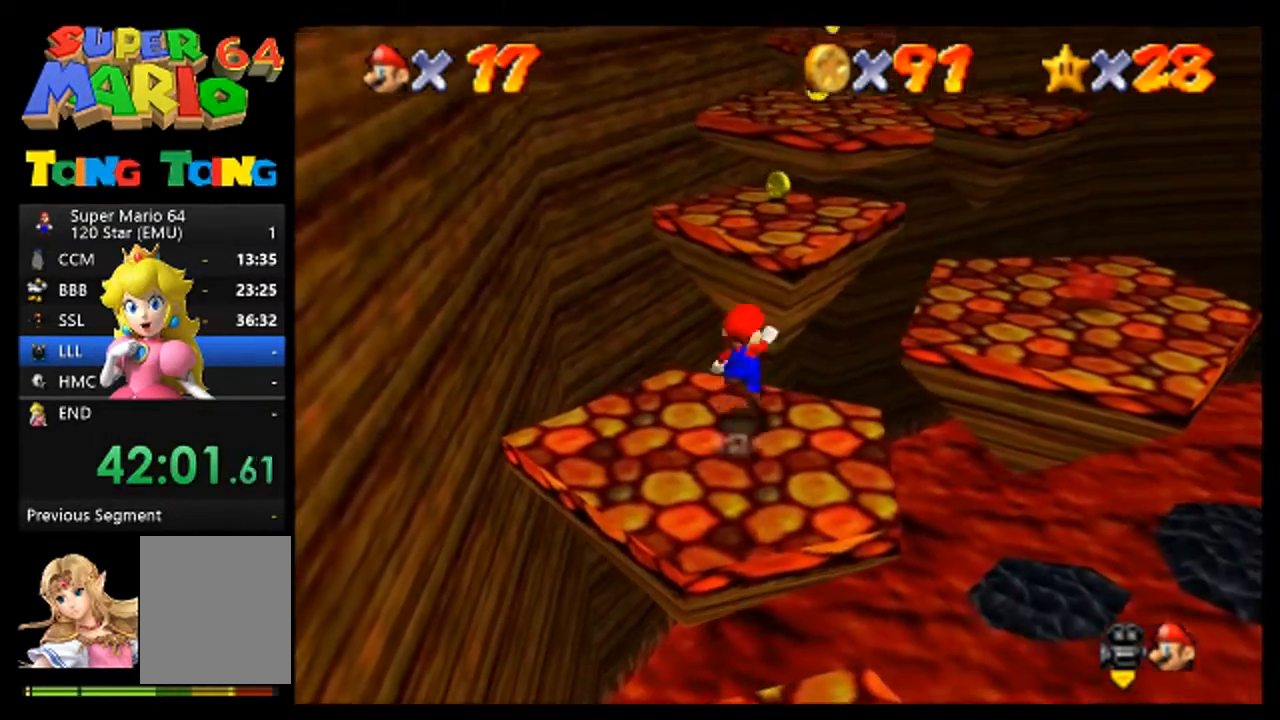
{"buttons": [], "left_stick": "center", "events": [[100, "left_stick", "up-right"], [367, "A", "up"], [500, "left_stick", "center"]]}
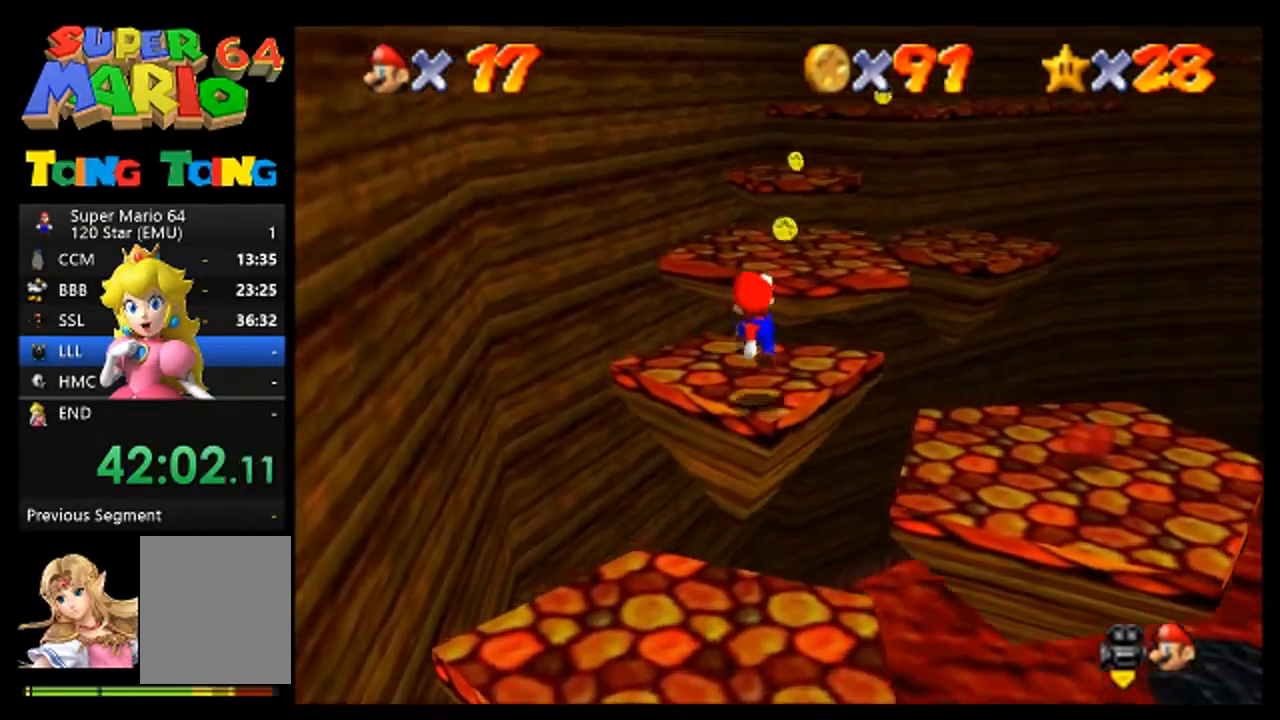
{"buttons": [], "left_stick": "up", "events": [[300, "left_stick", "up"]]}
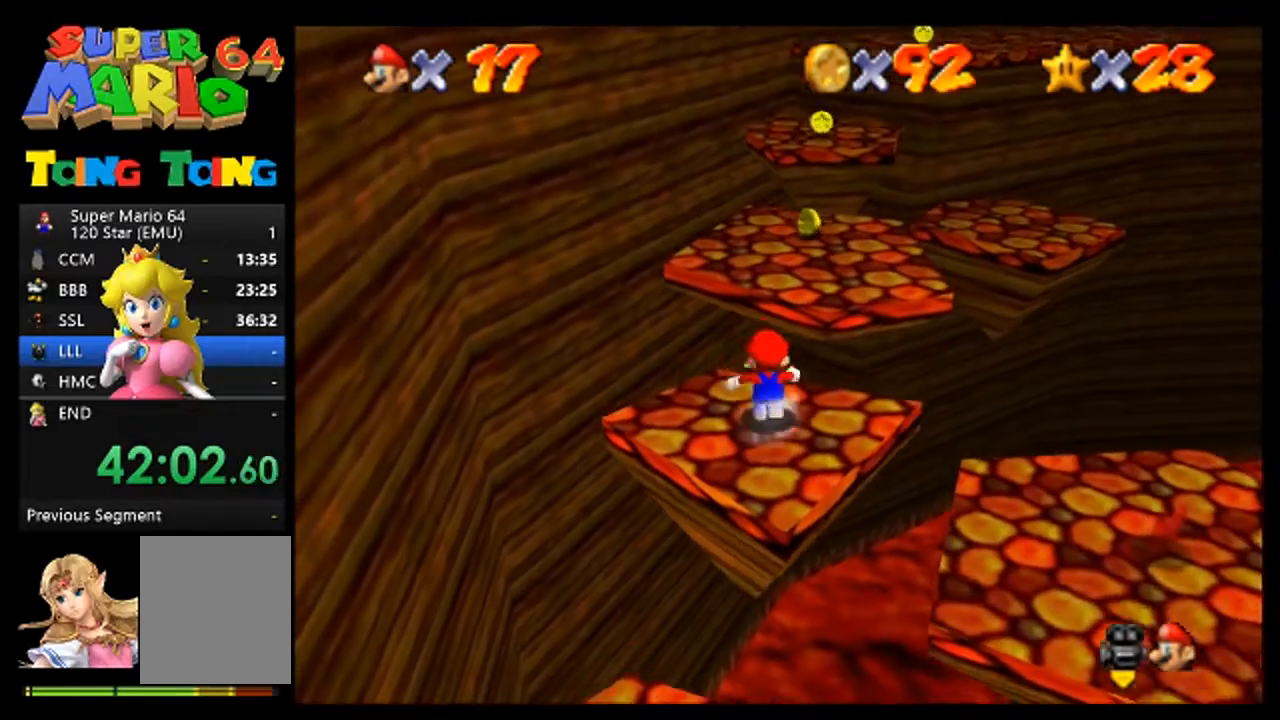
{"buttons": [], "left_stick": "right", "events": [[67, "A", "down"], [167, "left_stick", "up-right"], [333, "A", "up"], [500, "left_stick", "right"]]}
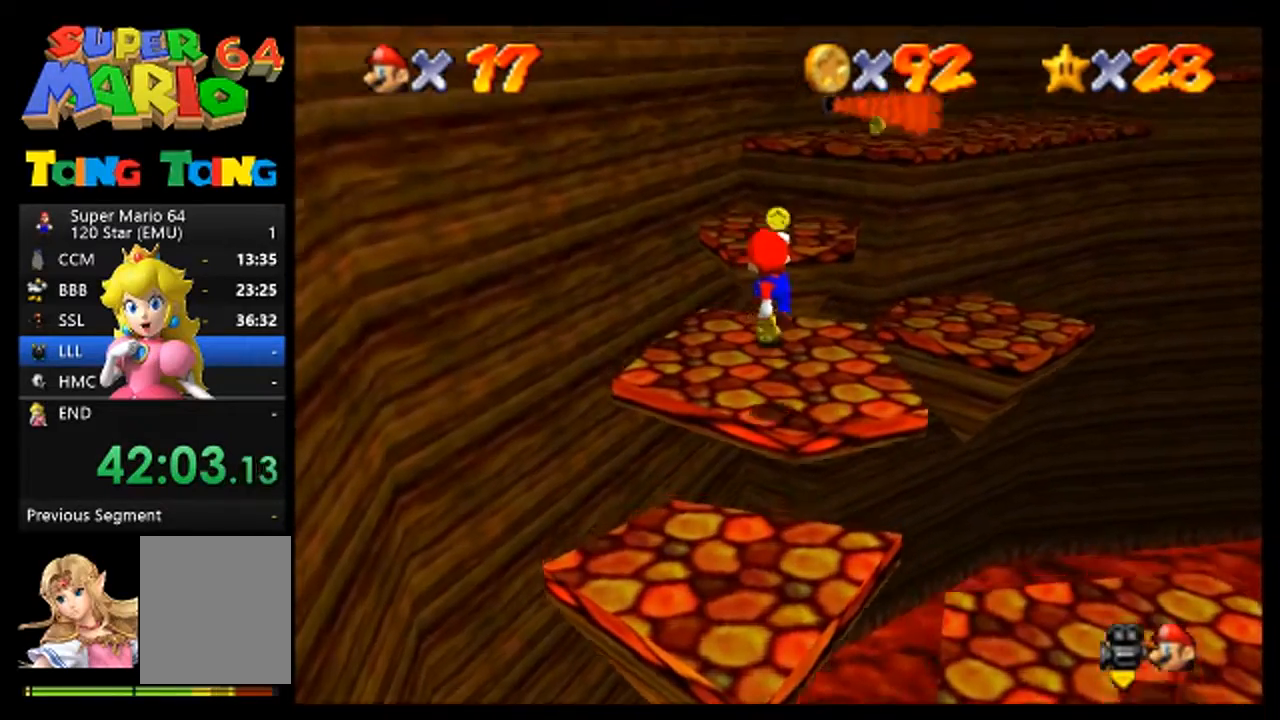
{"buttons": [], "left_stick": "up", "events": [[100, "left_stick", "center"], [333, "left_stick", "up"]]}
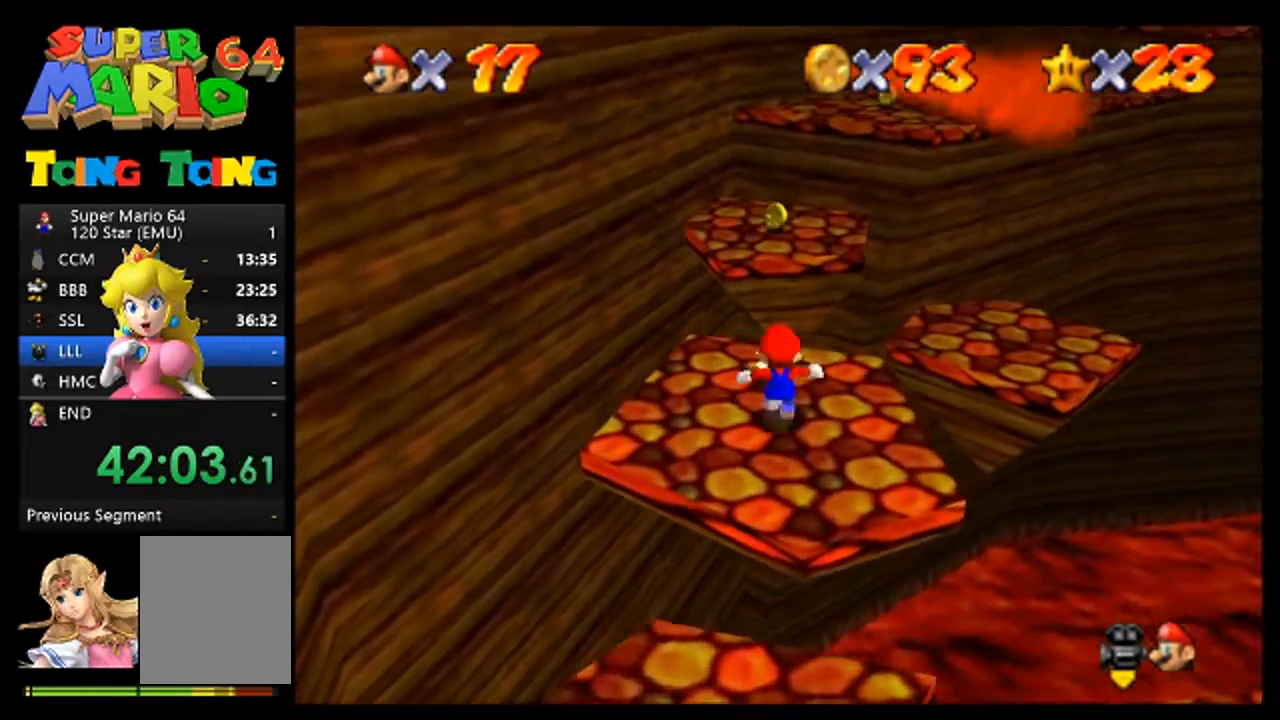
{"buttons": [], "left_stick": "up", "events": [[233, "A", "down"], [433, "A", "up"]]}
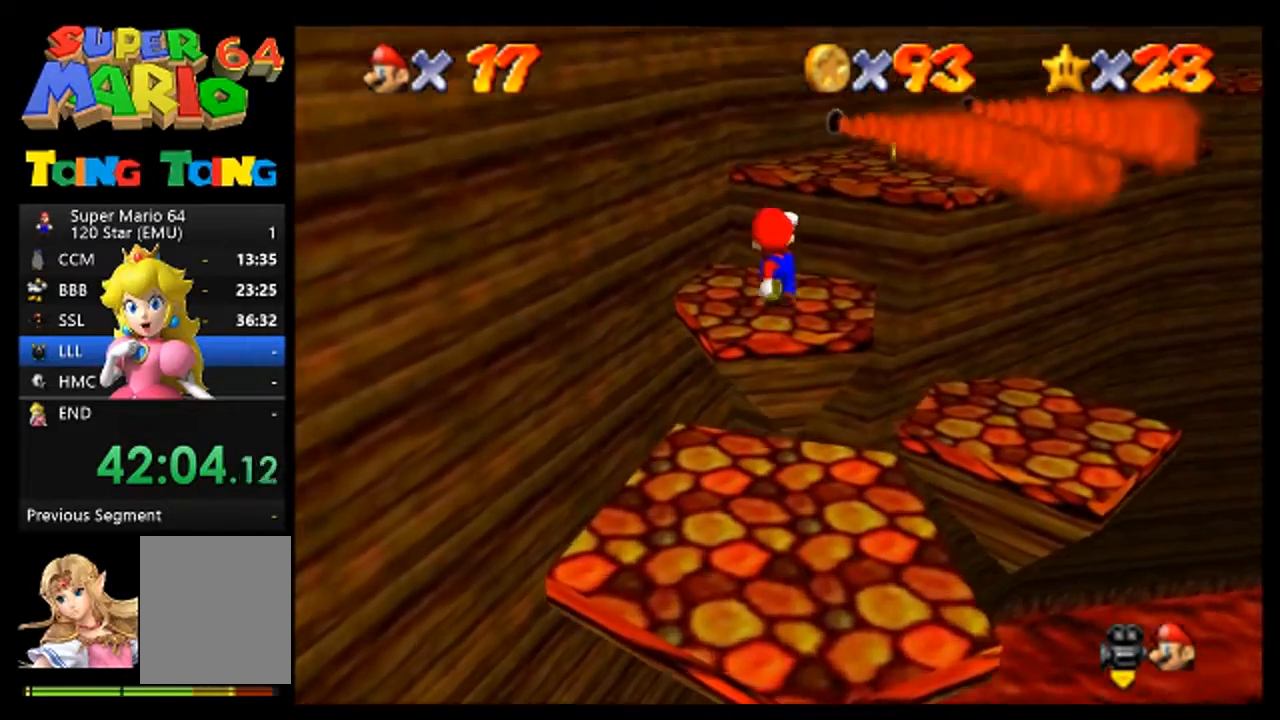
{"buttons": [], "left_stick": "center", "events": [[167, "C_LEFT", "down"], [167, "left_stick", "center"], [233, "C_LEFT", "up"]]}
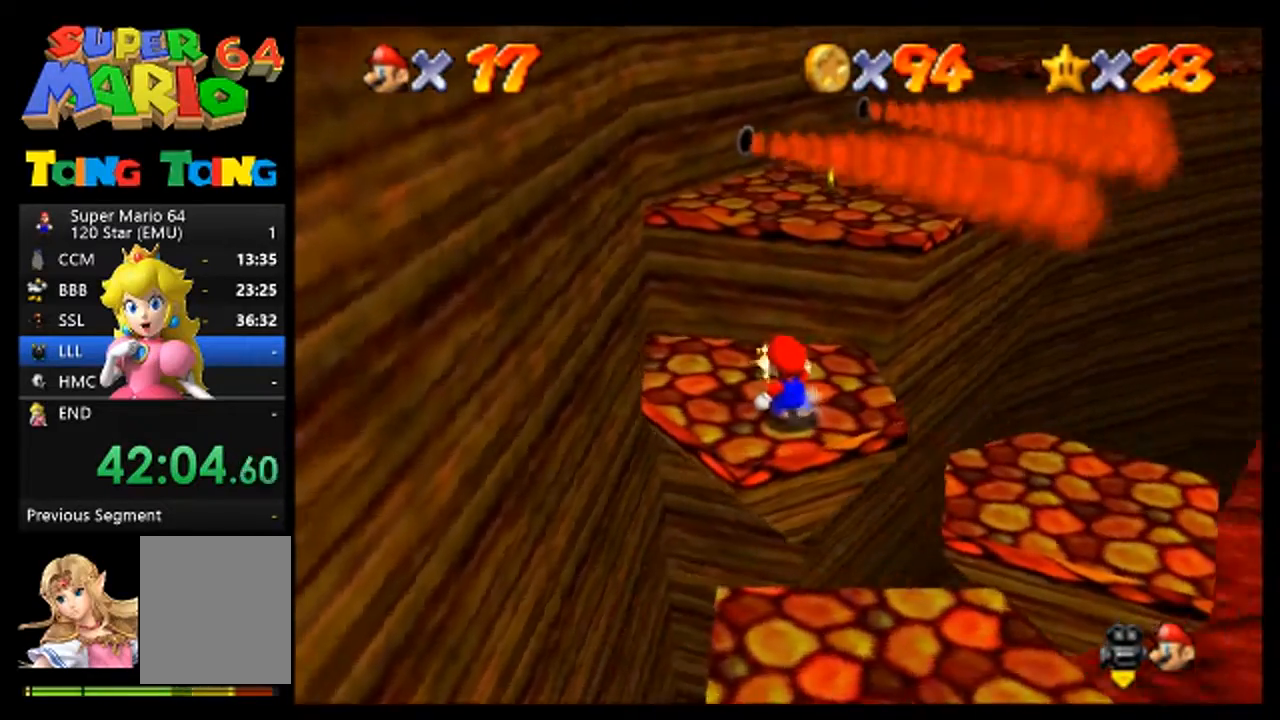
{"buttons": ["A"], "left_stick": "up", "events": [[133, "left_stick", "up"], [467, "A", "down"]]}
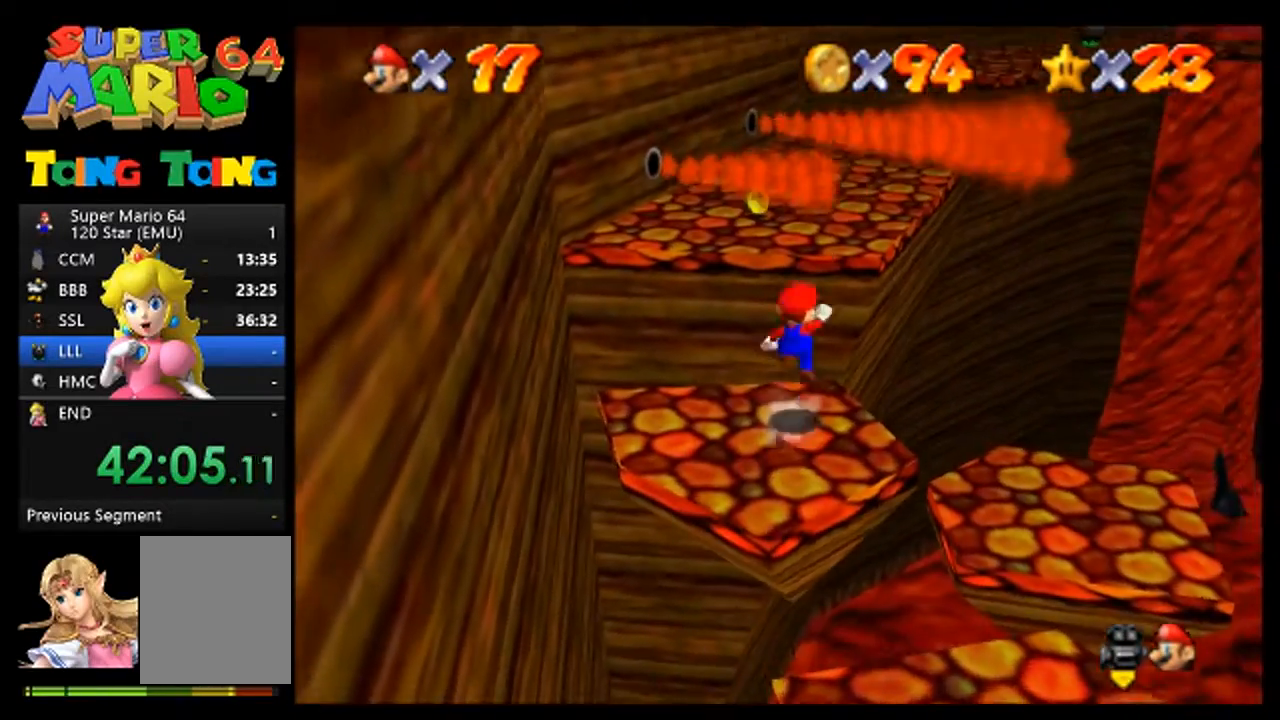
{"buttons": [], "left_stick": "up", "events": [[67, "left_stick", "up-left"], [367, "left_stick", "up"], [467, "A", "up"]]}
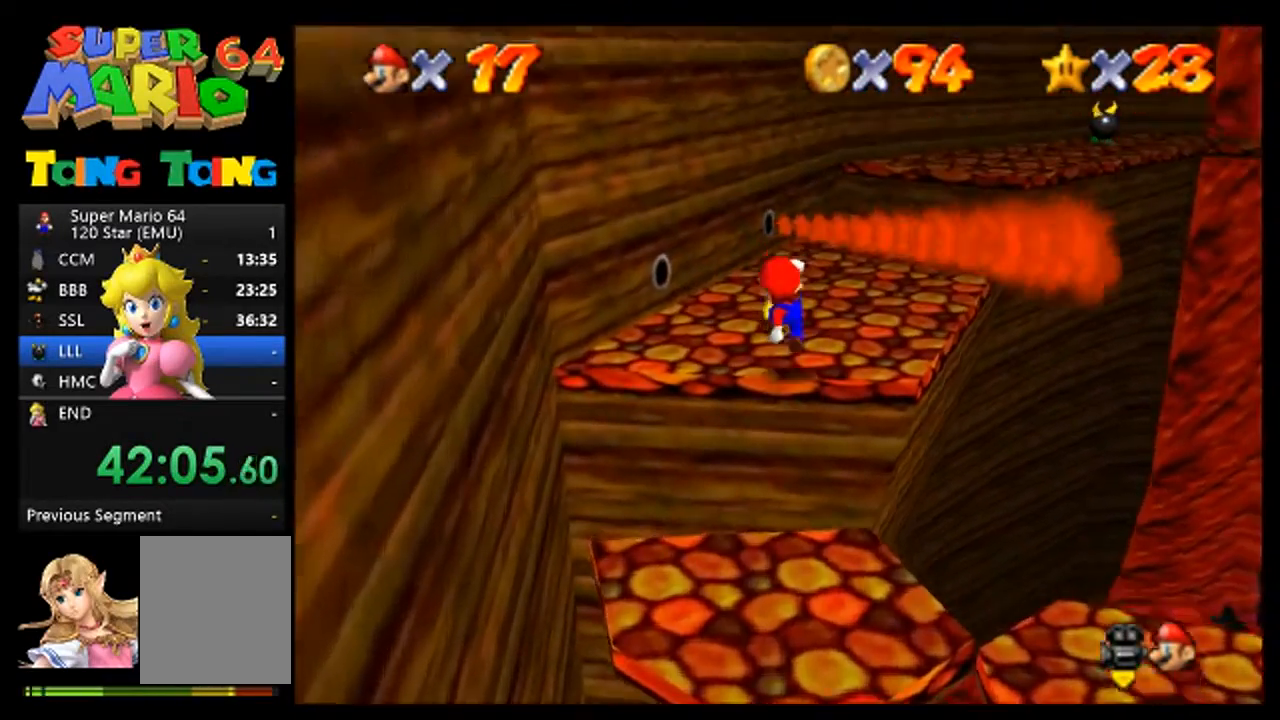
{"buttons": [], "left_stick": "up-right", "events": [[300, "left_stick", "up-right"]]}
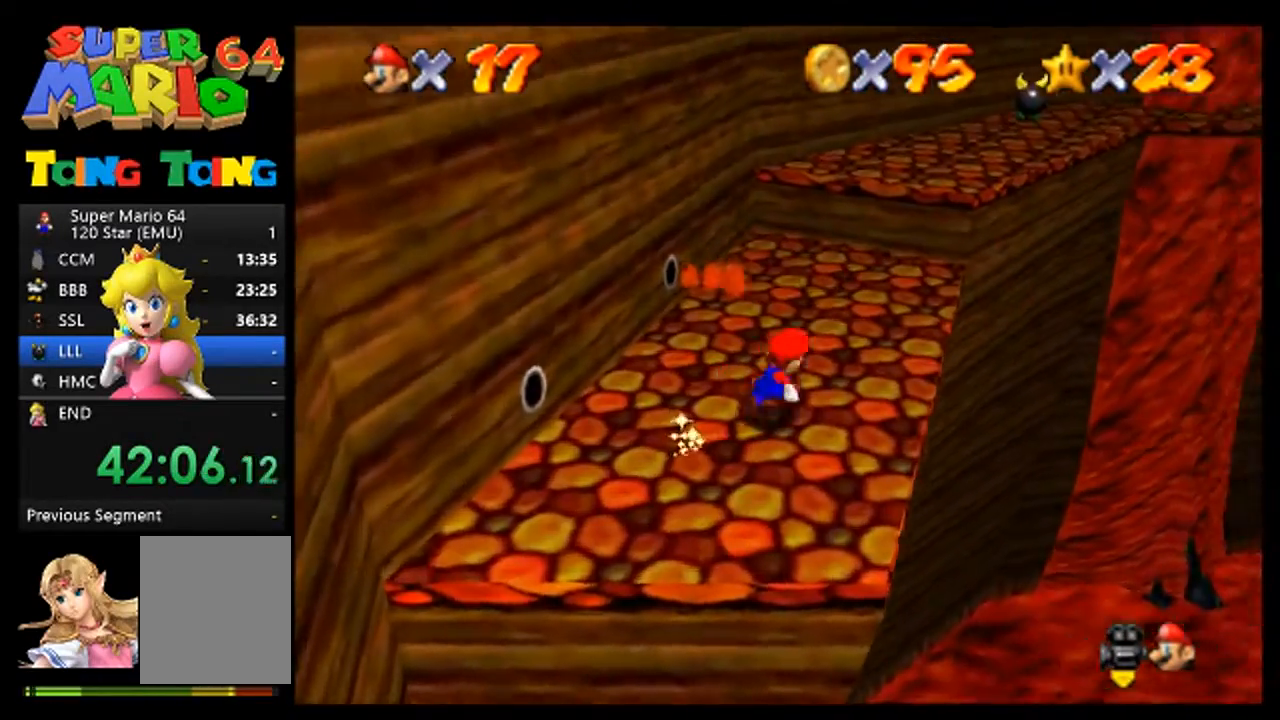
{"buttons": [], "left_stick": "up", "events": [[167, "left_stick", "up"]]}
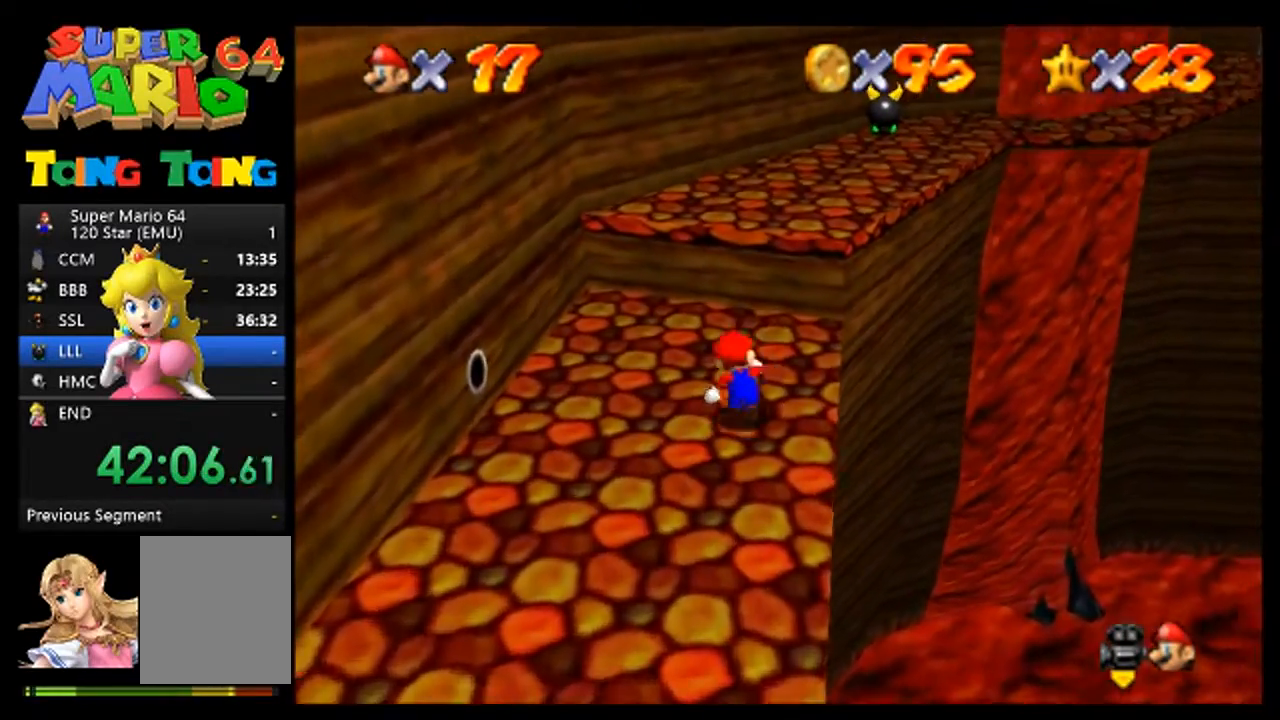
{"buttons": [], "left_stick": "center", "events": [[133, "A", "down"], [267, "C_LEFT", "down"], [400, "A", "up"], [400, "left_stick", "center"], [433, "C_LEFT", "up"]]}
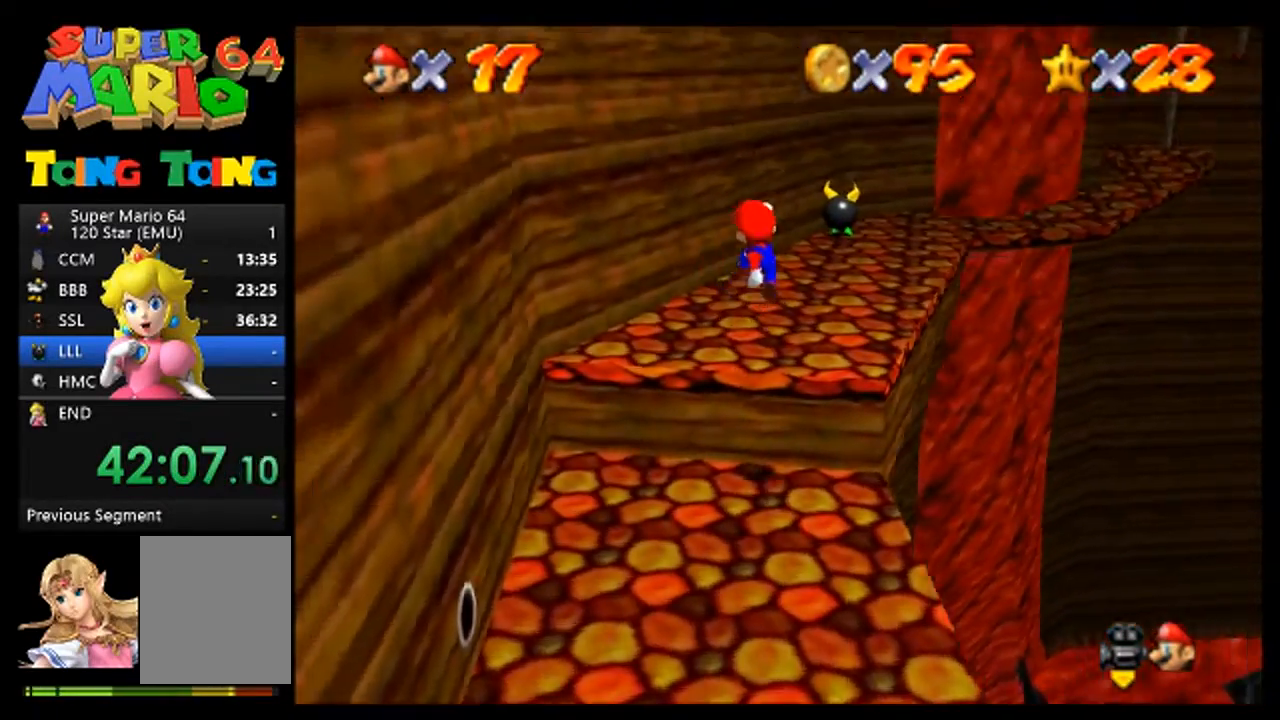
{"buttons": [], "left_stick": "up-right", "events": [[500, "left_stick", "up-right"]]}
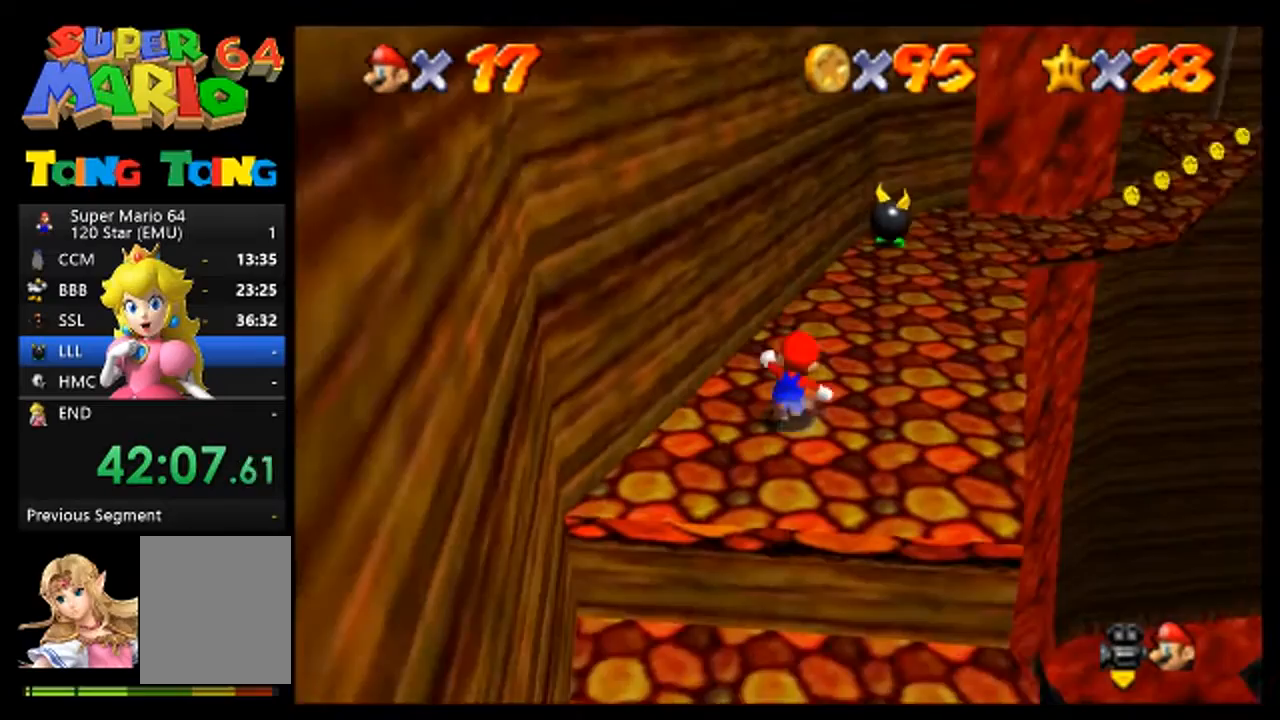
{"buttons": [], "left_stick": "center", "events": [[167, "left_stick", "right"], [267, "left_stick", "up-right"], [400, "left_stick", "up"], [500, "left_stick", "center"]]}
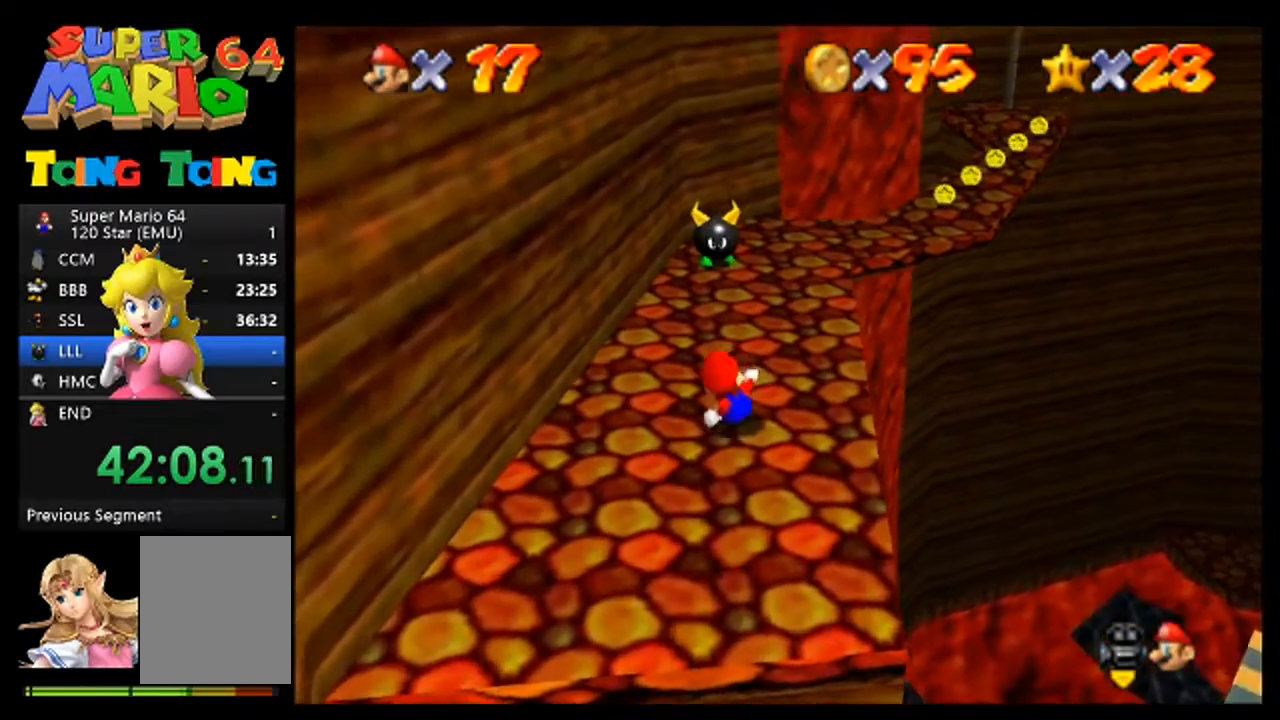
{"buttons": [], "left_stick": "up", "events": [[200, "left_stick", "up"]]}
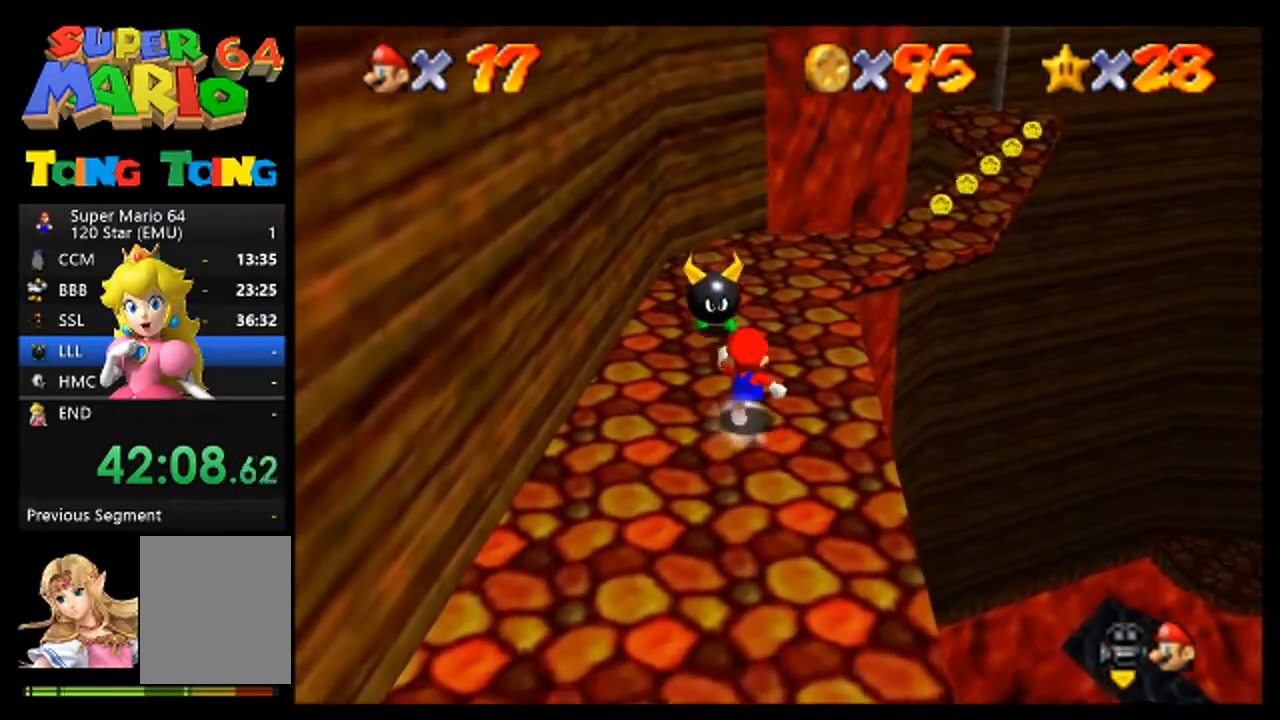
{"buttons": [], "left_stick": "center", "events": [[67, "A", "down"], [267, "A", "up"], [267, "C_LEFT", "down"], [367, "C_LEFT", "up"], [367, "left_stick", "center"]]}
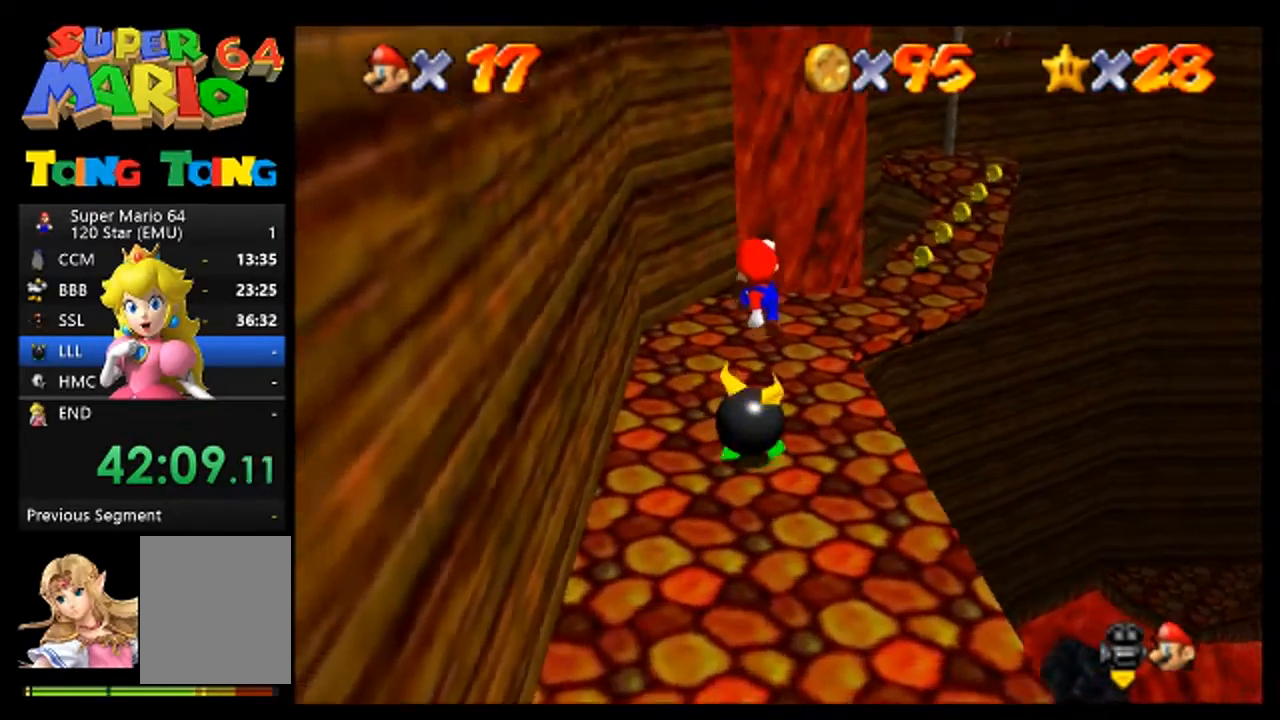
{"buttons": [], "left_stick": "up", "events": [[167, "left_stick", "up"], [333, "left_stick", "center"], [467, "left_stick", "up"]]}
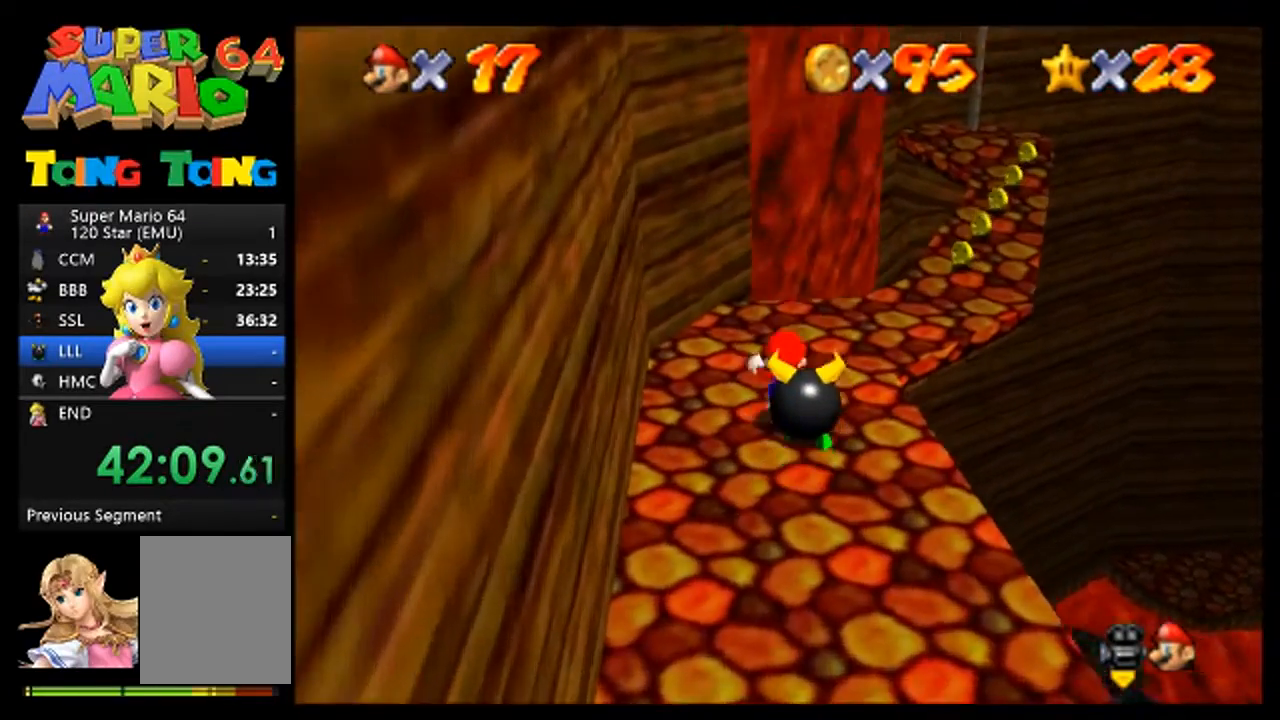
{"buttons": [], "left_stick": "down-left", "events": [[67, "left_stick", "center"], [167, "A", "down"], [300, "A", "up"], [400, "left_stick", "down-left"]]}
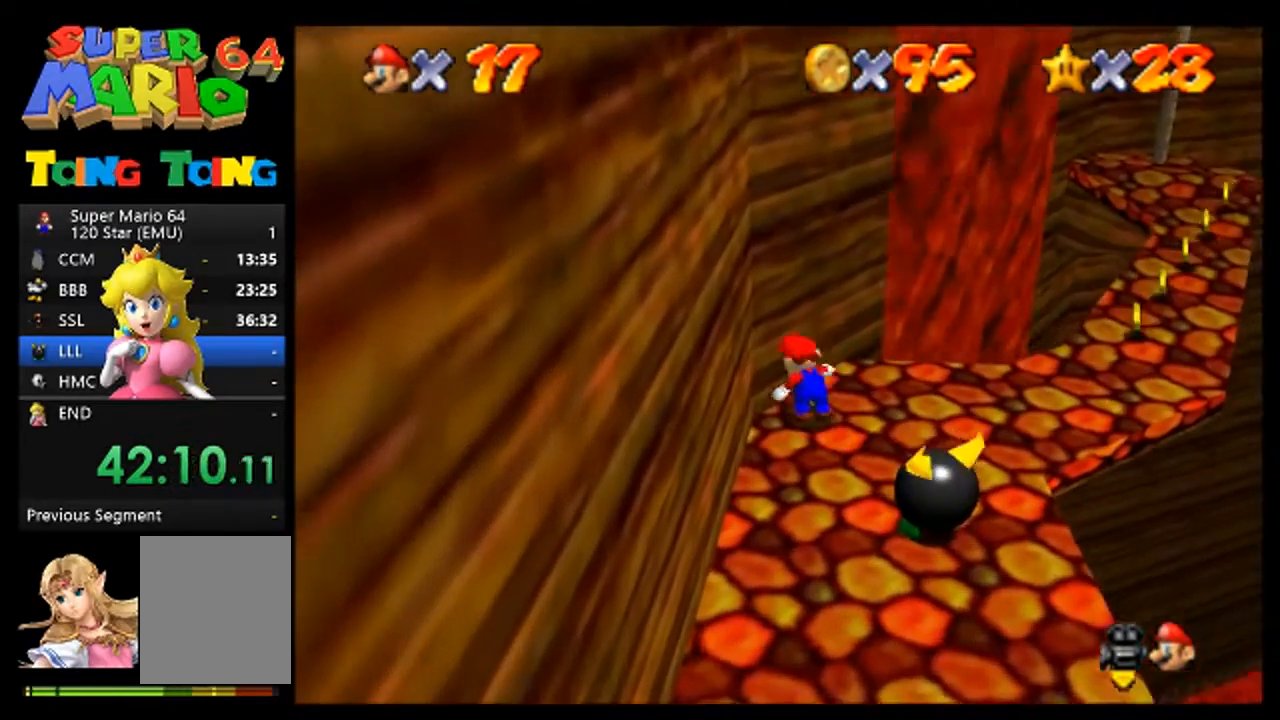
{"buttons": [], "left_stick": "center", "events": [[33, "left_stick", "center"]]}
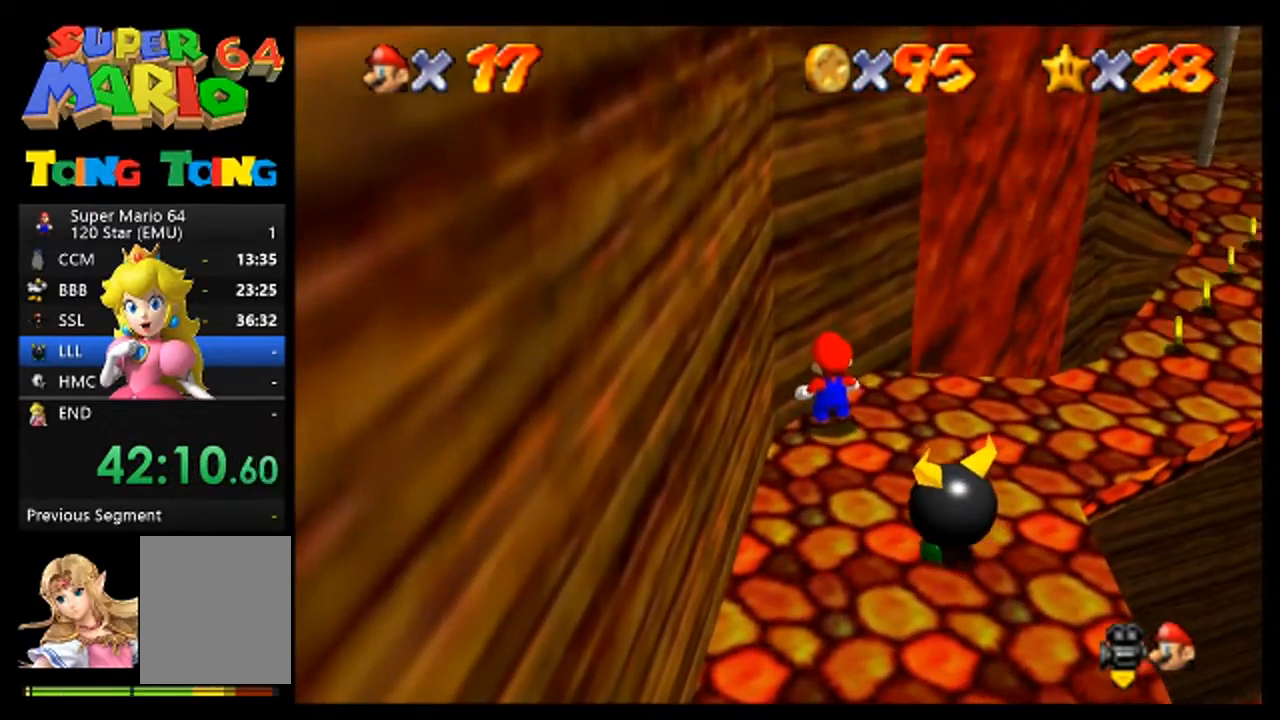
{"buttons": [], "left_stick": "down-left", "events": [[67, "left_stick", "right"], [100, "A", "down"], [167, "left_stick", "center"], [233, "left_stick", "down"], [300, "left_stick", "down-left"], [467, "A", "up"]]}
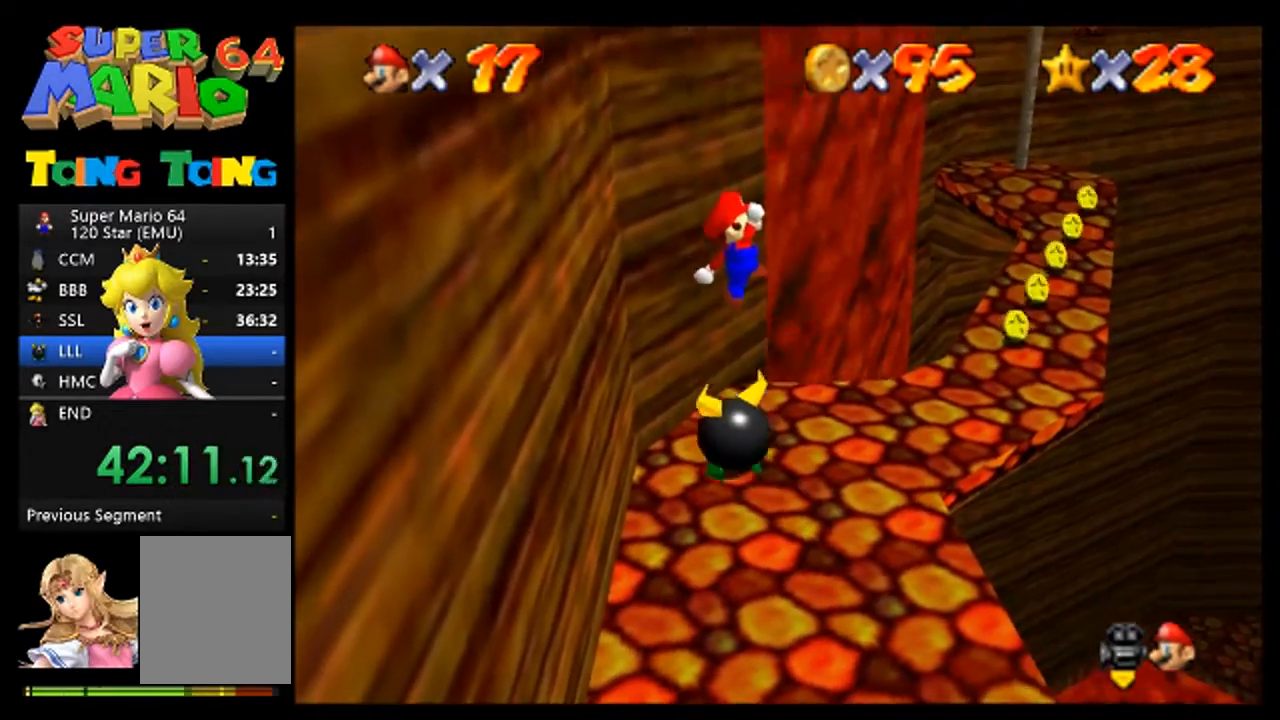
{"buttons": [], "left_stick": "center", "events": [[333, "left_stick", "center"]]}
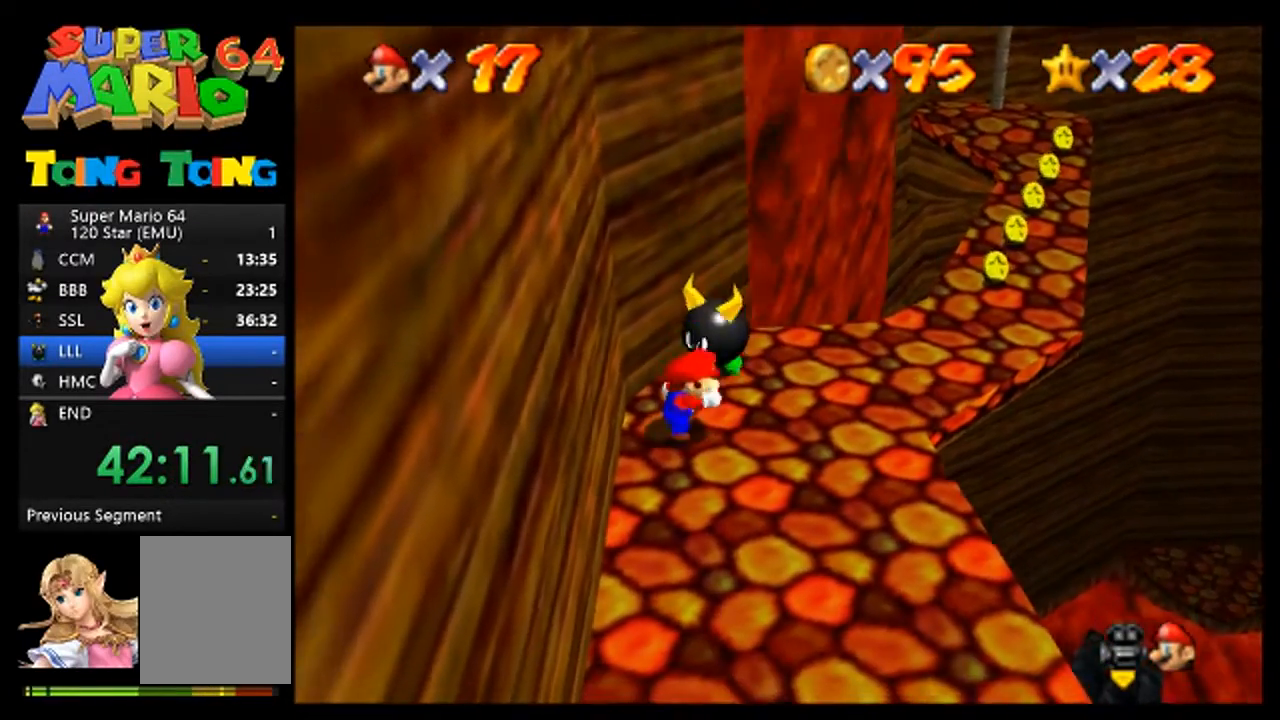
{"buttons": [], "left_stick": "center", "events": [[100, "A", "down"], [267, "A", "up"], [367, "left_stick", "up"], [500, "left_stick", "center"]]}
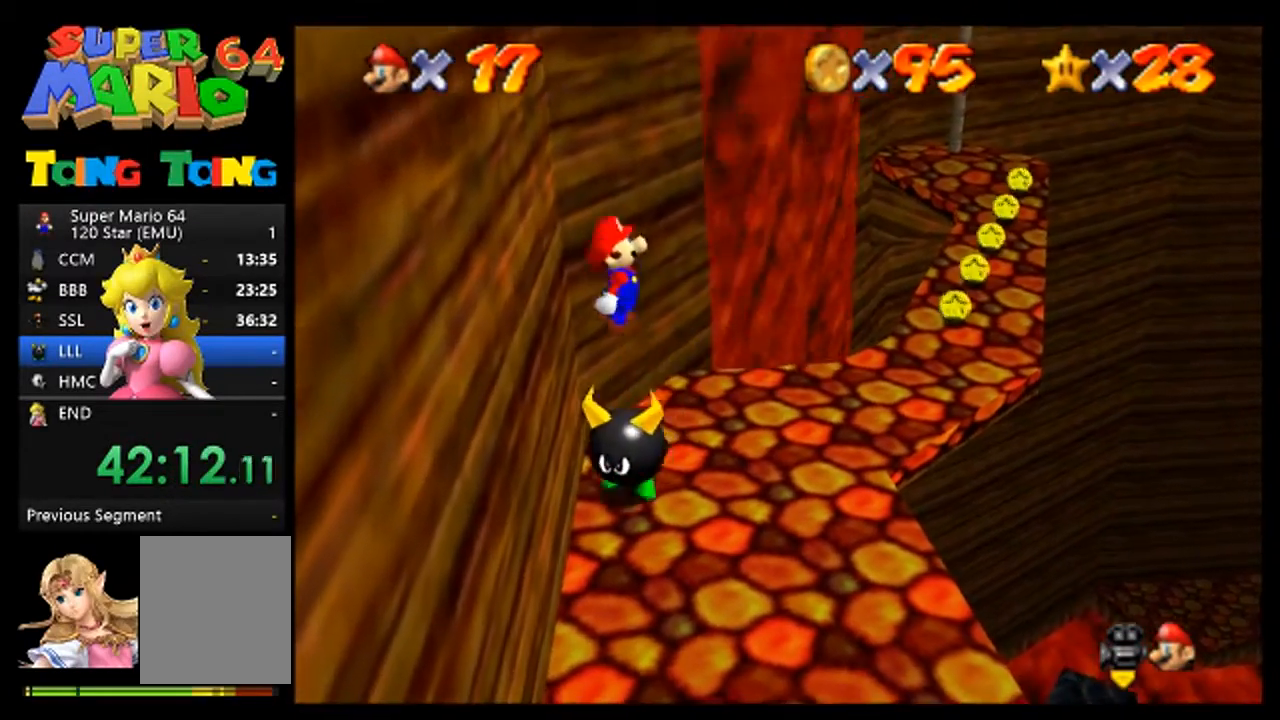
{"buttons": [], "left_stick": "right", "events": [[467, "left_stick", "right"]]}